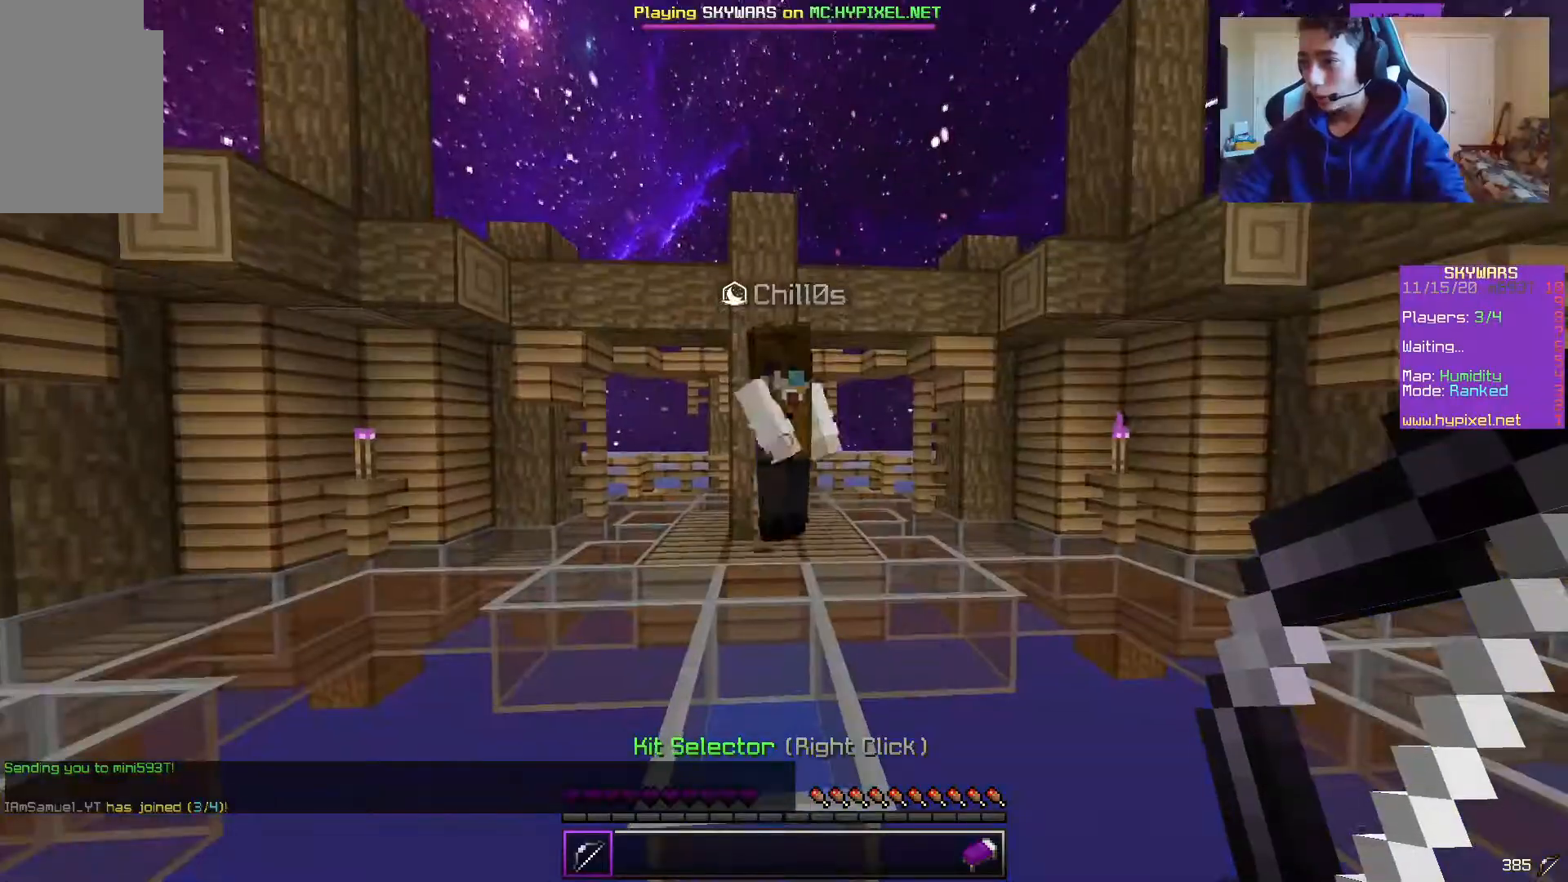
Gameplay with keyboard and mouse; each line is a JSON object with the keys and mouse buttons held at the frame after it. "events" lists presses ("down") and releases ("up") of "a", "d", "s", "w", "mouse_left" and "mouse_right" between this image and that frame as [ms after this image, input, new state], when the widget could be followed in between. "mouse_left", "mouse_right" = the "left", "right" buttons of the "mouse" list. No other keys are recorded. Fast repeated clicks can show as one long hold. Mouse movement is not recorded.
{"keys": ["w"], "mouse": [], "events": [[417, "w", "down"]]}
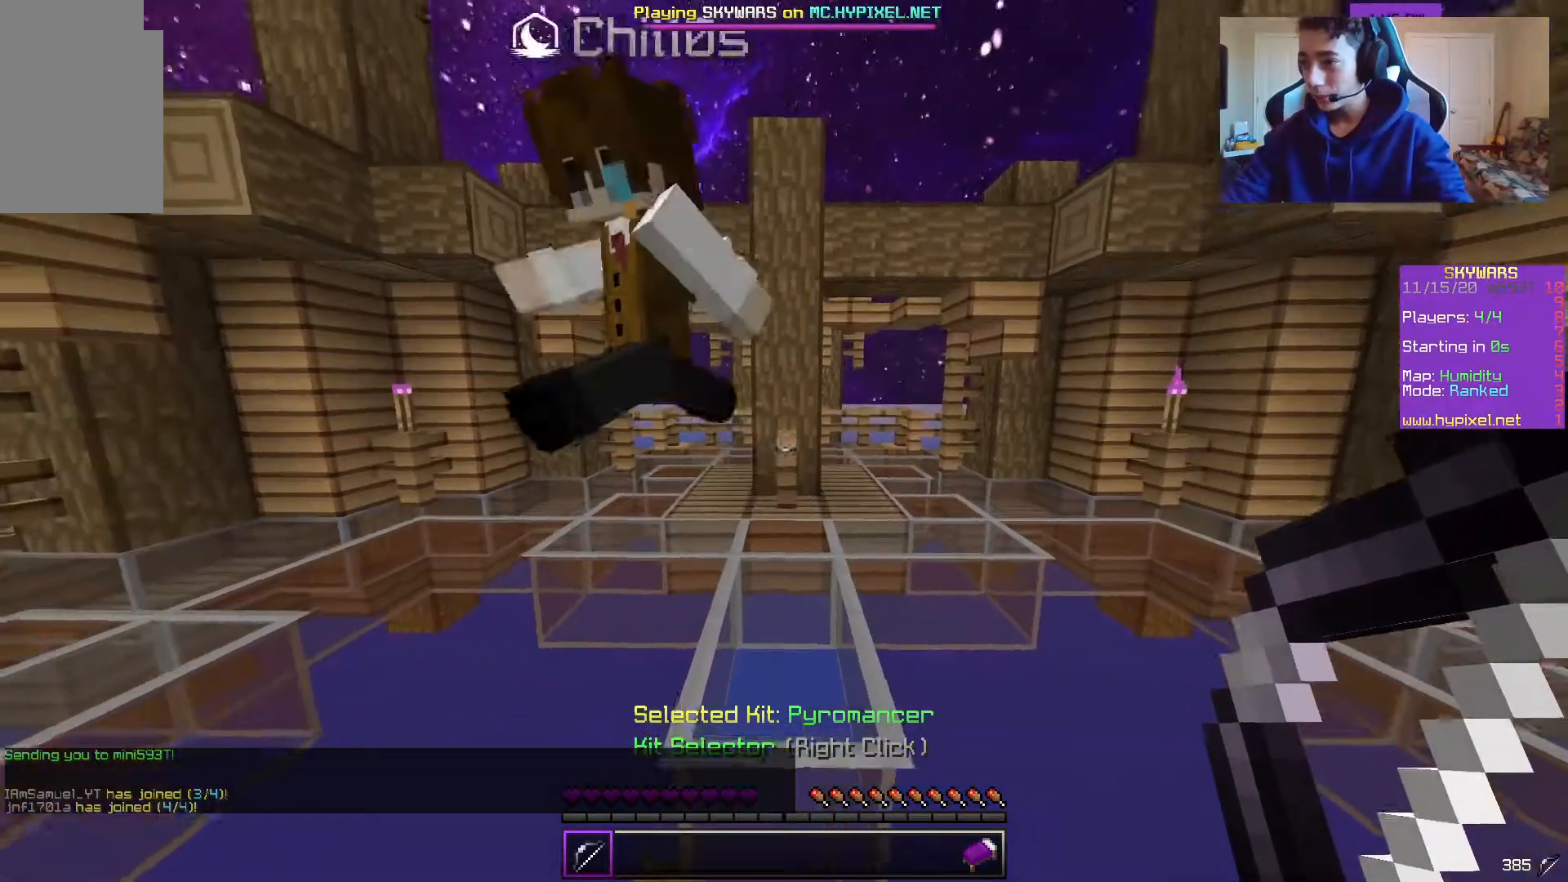
{"keys": ["w"], "mouse": [], "events": [[67, "w", "up"], [83, "w", "down"]]}
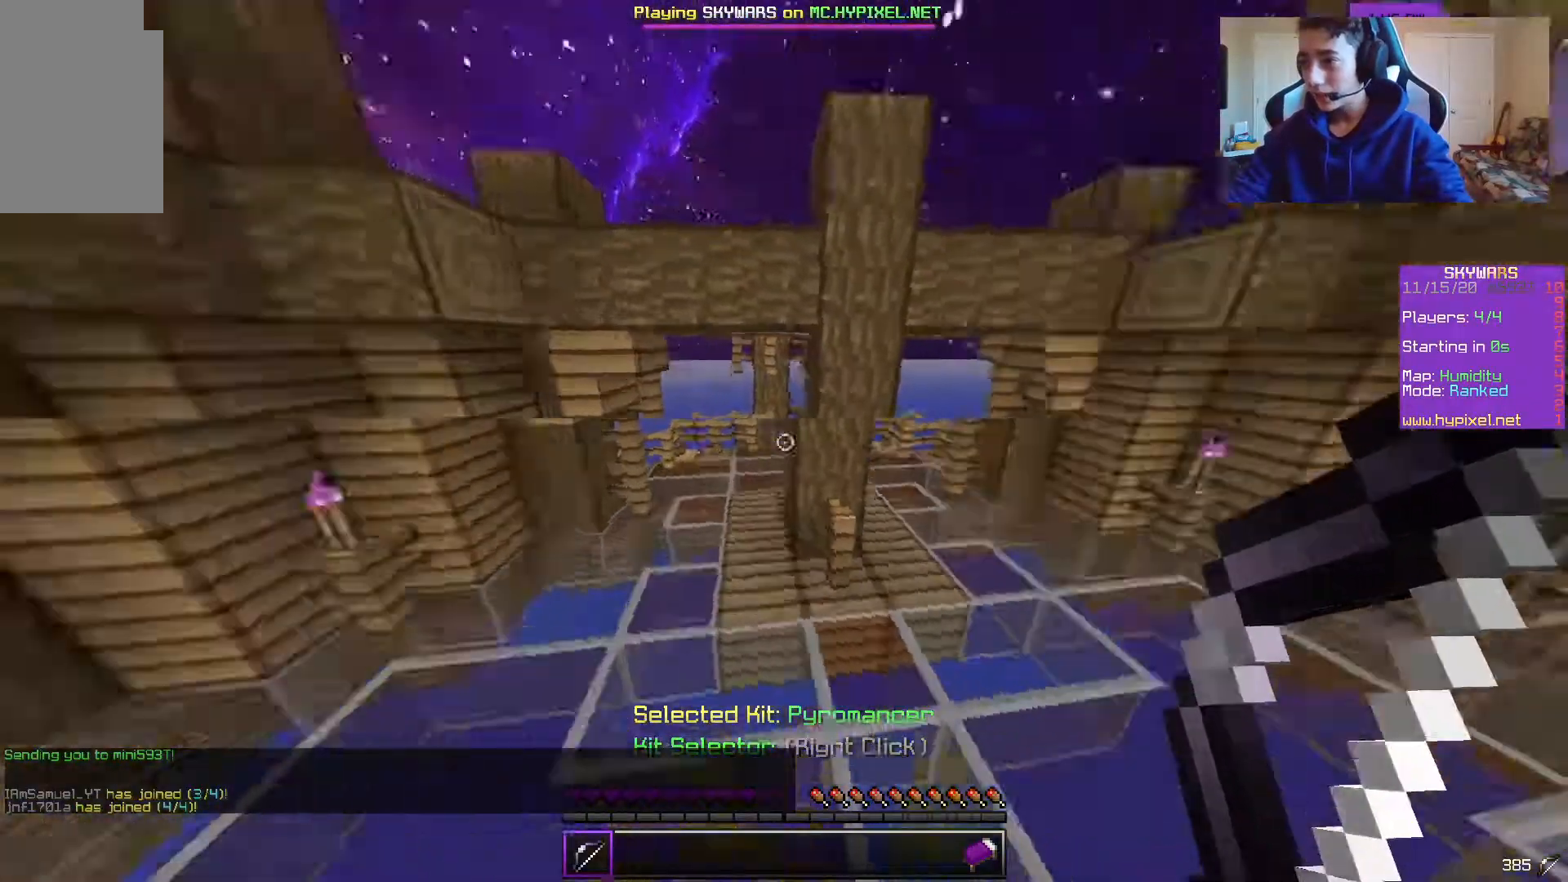
{"keys": ["a", "w"], "mouse": [], "events": [[283, "a", "down"]]}
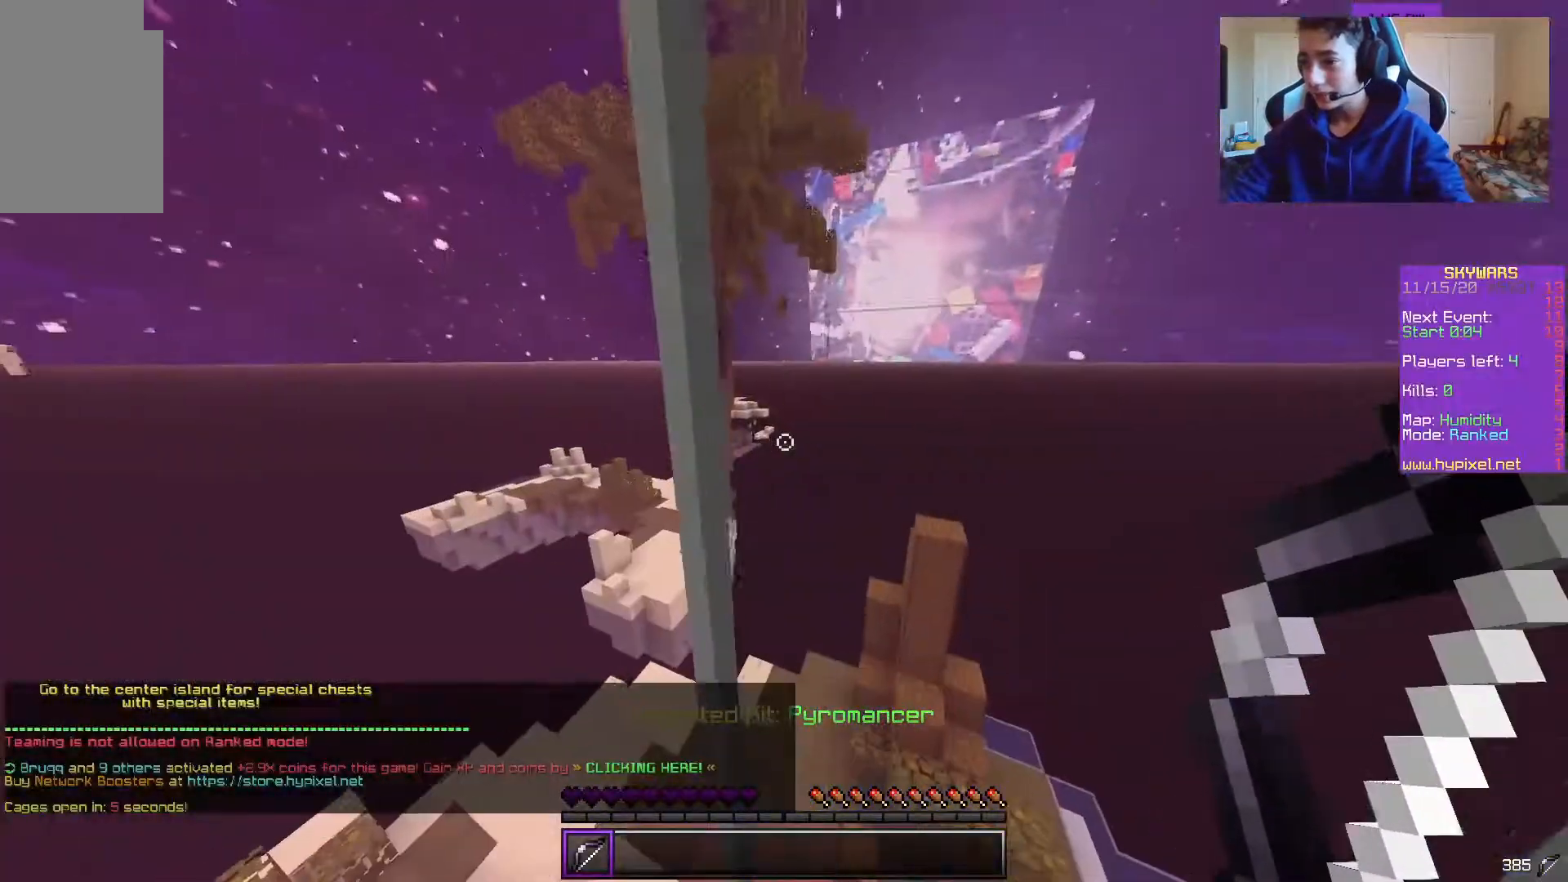
{"keys": ["d"], "mouse": [], "events": [[33, "a", "up"], [267, "w", "up"], [333, "s", "down"], [500, "d", "down"], [500, "s", "up"]]}
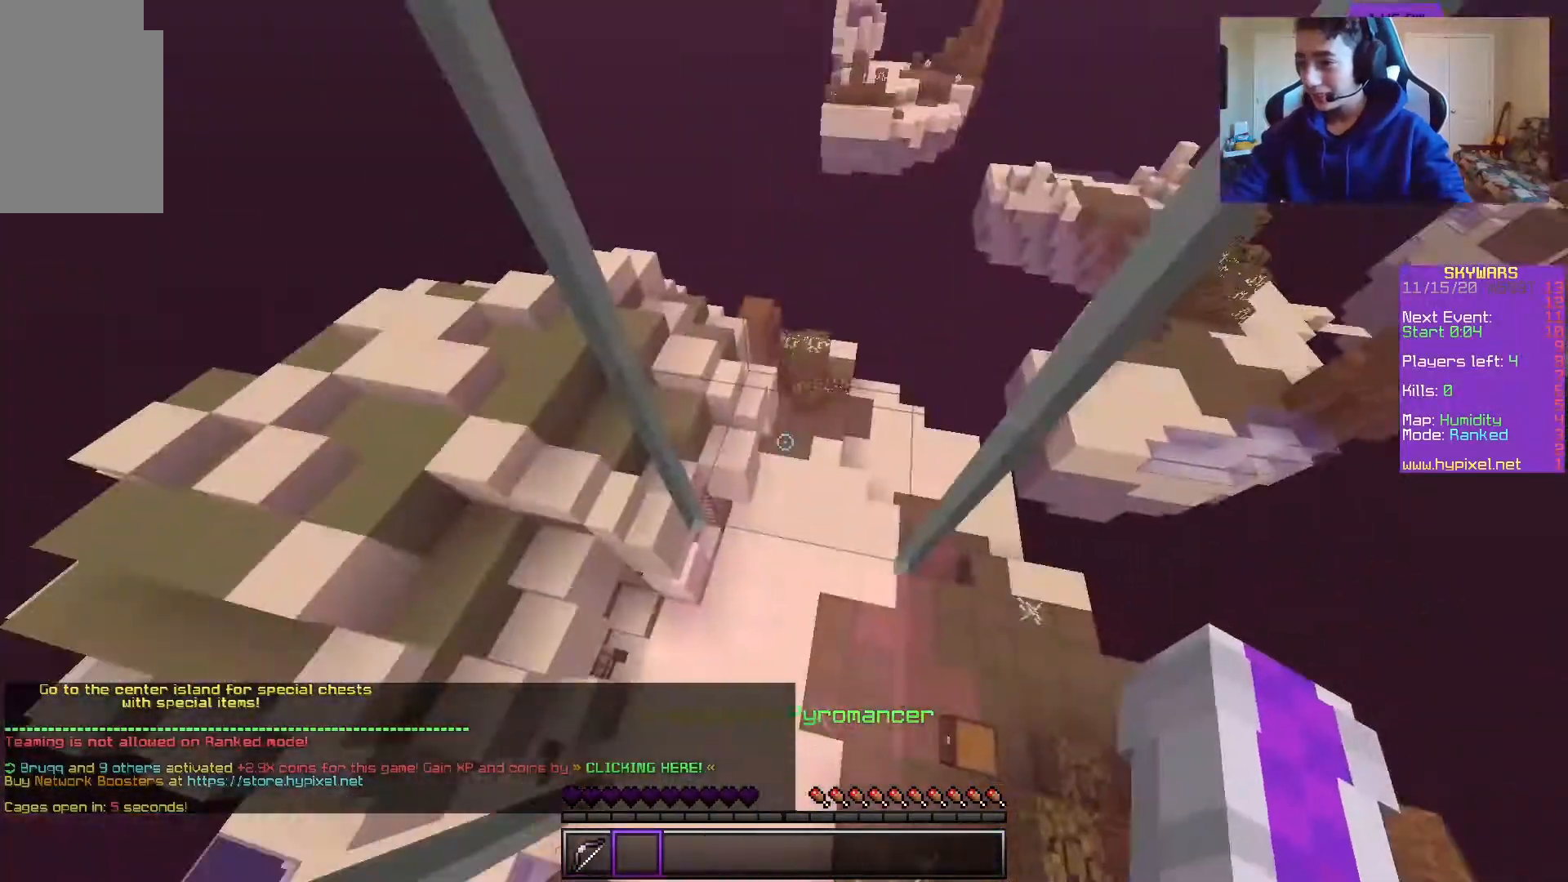
{"keys": ["w"], "mouse": [], "events": [[17, "mouse_left", "down"], [67, "w", "down"], [283, "d", "up"], [467, "mouse_left", "up"]]}
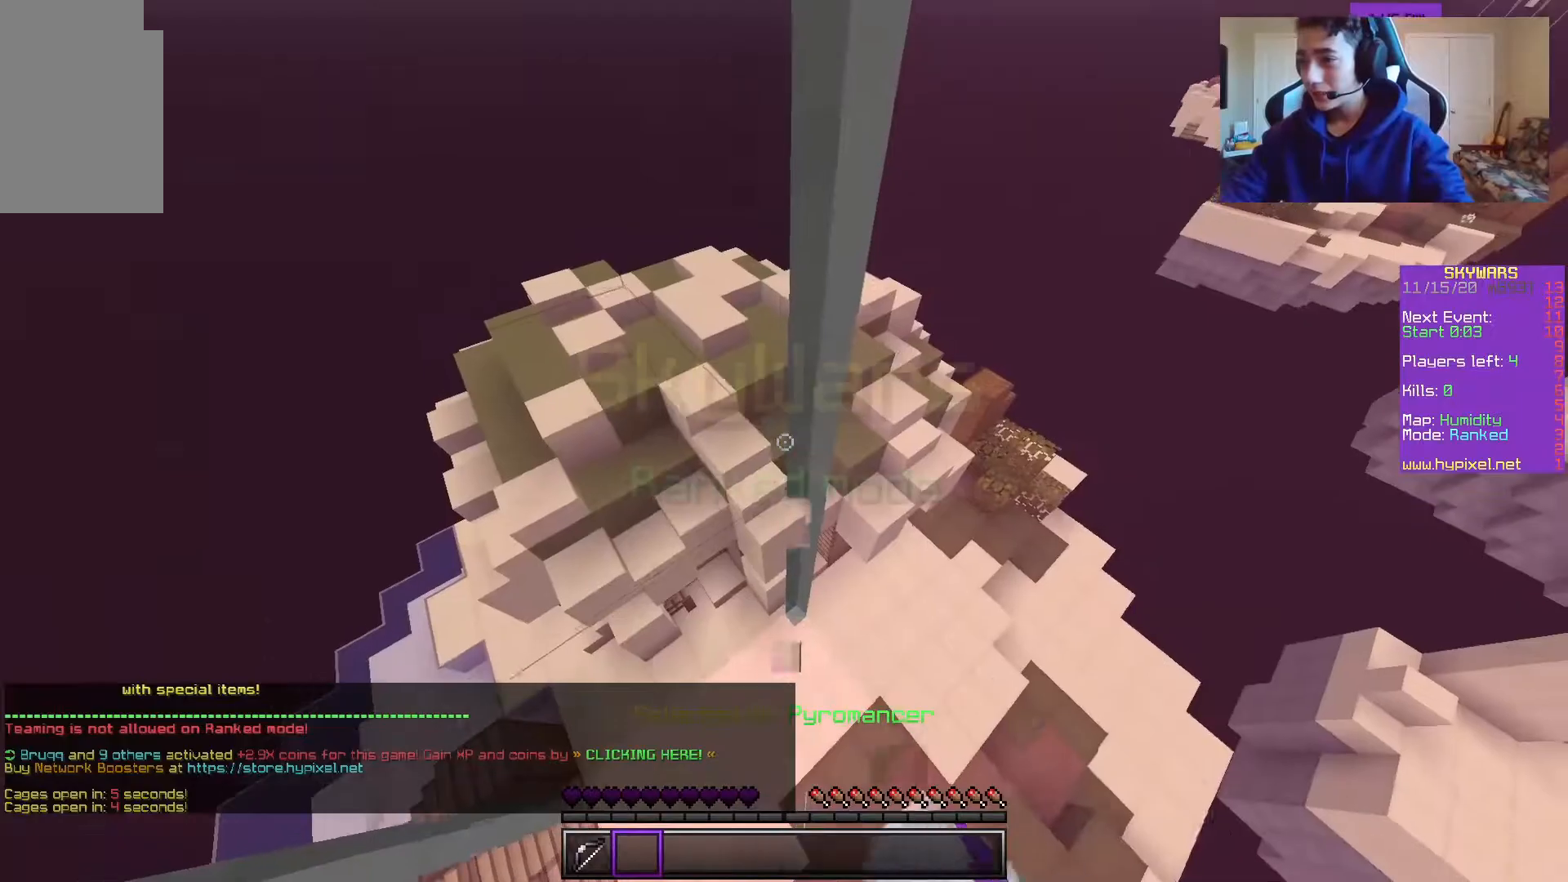
{"keys": [], "mouse": [], "events": [[50, "w", "up"], [300, "mouse_right", "down"], [450, "mouse_right", "up"]]}